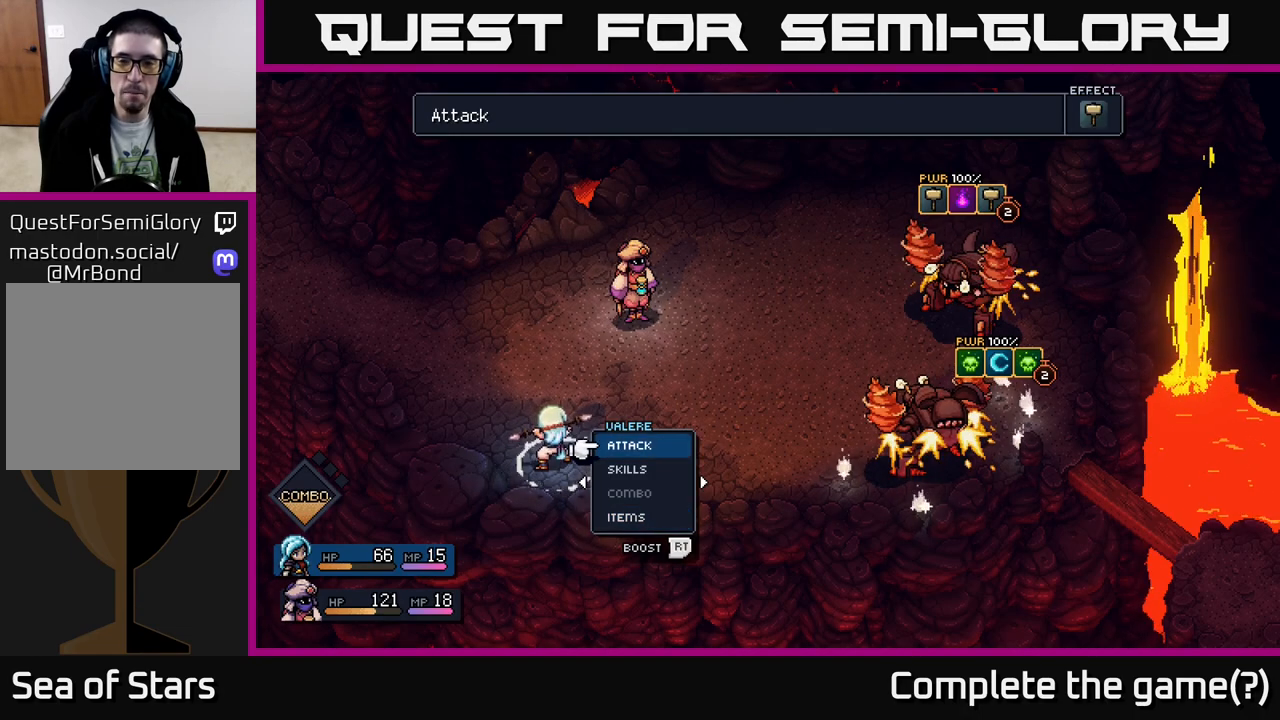
Gameplay with a controller (Xbox layout); each line is a JSON object with the inputs held at the frame after it. "events" lists button and stick changes between this image and that frame as [ms after this image, input, new state], when the widget could be followed in between.
{"buttons": [], "left_stick": "center", "right_stick": "center", "events": [[33, "left_stick", "center"]]}
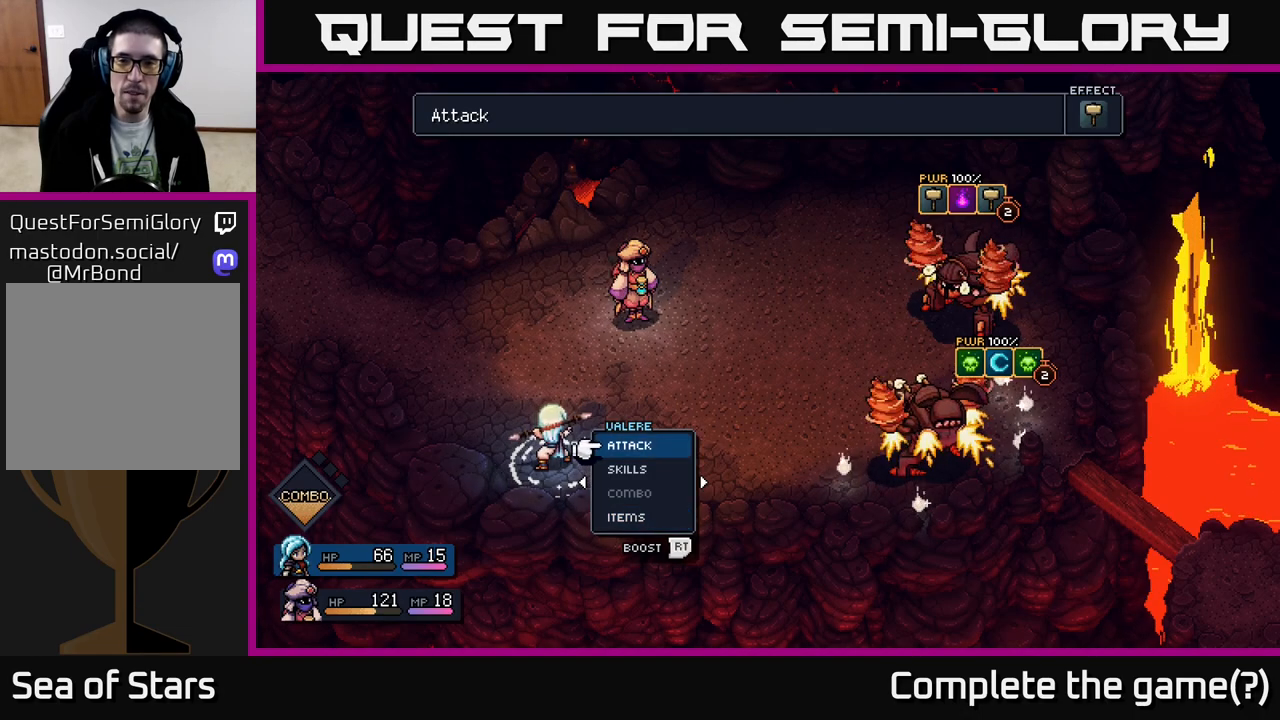
{"buttons": [], "left_stick": "center", "right_stick": "center", "events": [[17, "left_stick", "up"], [233, "left_stick", "center"]]}
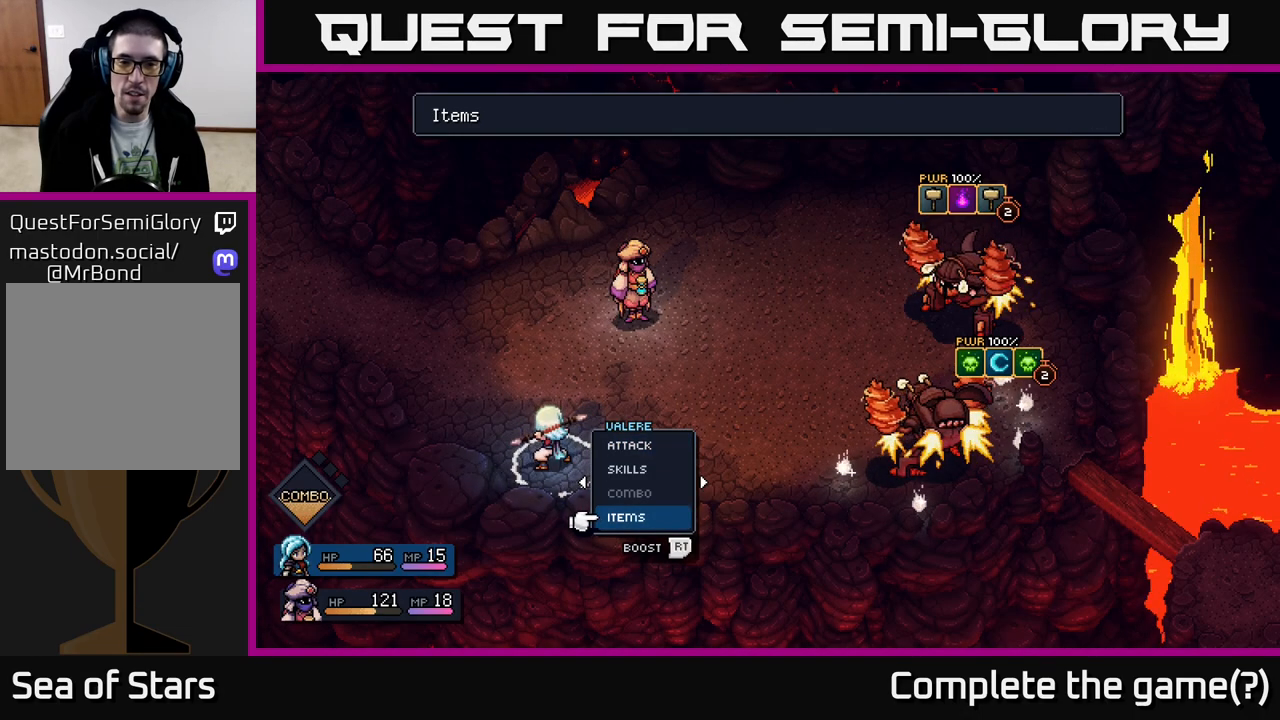
{"buttons": [], "left_stick": "center", "right_stick": "center", "events": [[67, "left_stick", "up"], [283, "left_stick", "center"]]}
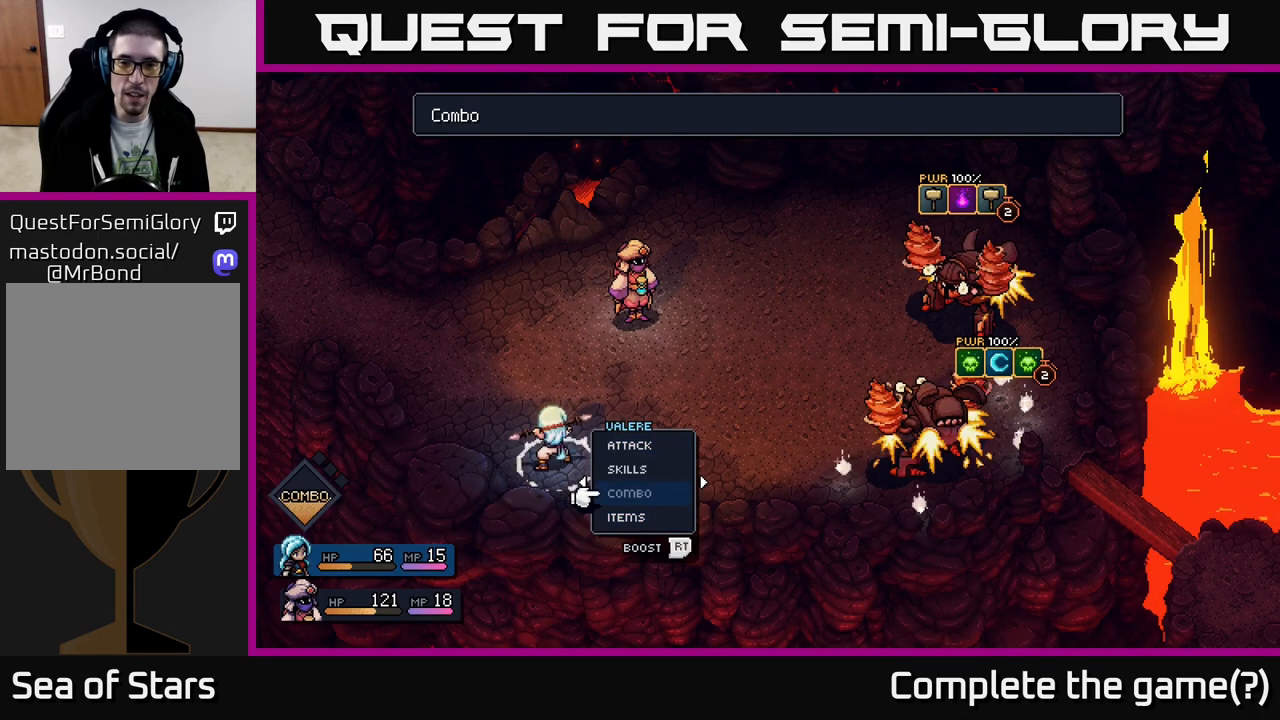
{"buttons": [], "left_stick": "down", "right_stick": "center", "events": [[433, "left_stick", "down"]]}
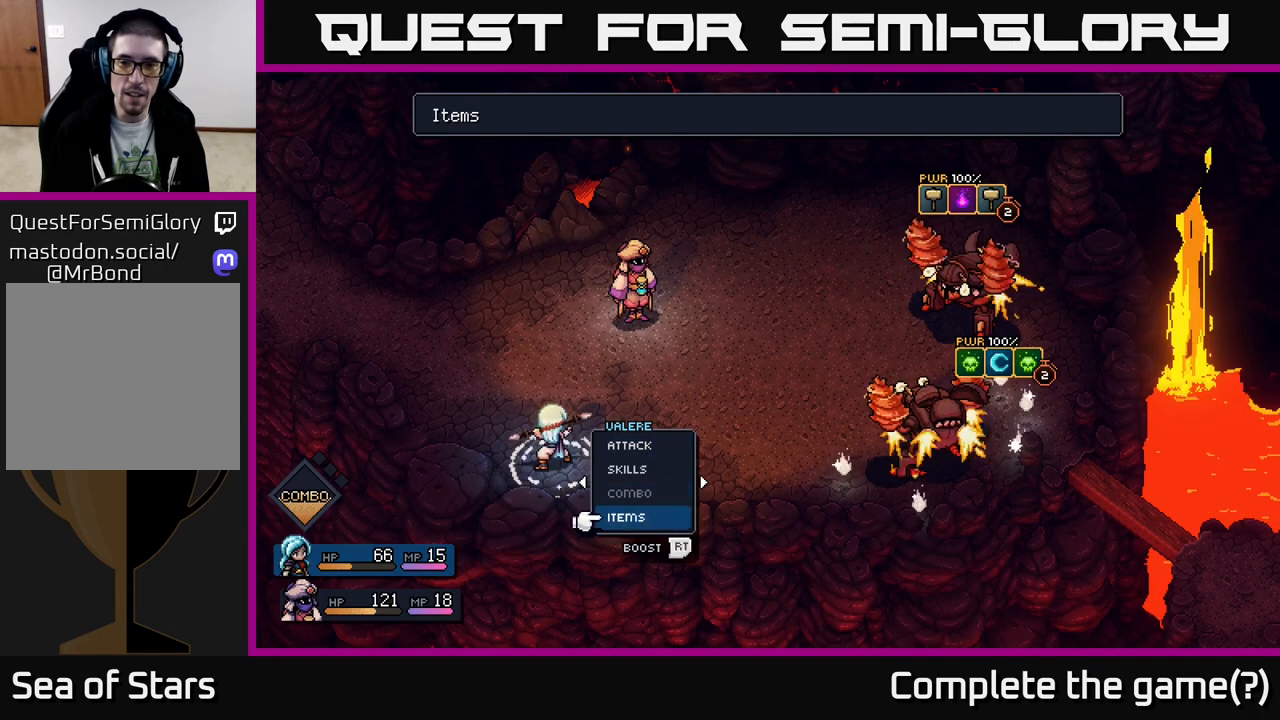
{"buttons": [], "left_stick": "center", "right_stick": "center", "events": [[167, "left_stick", "center"], [250, "left_stick", "up"], [433, "left_stick", "center"]]}
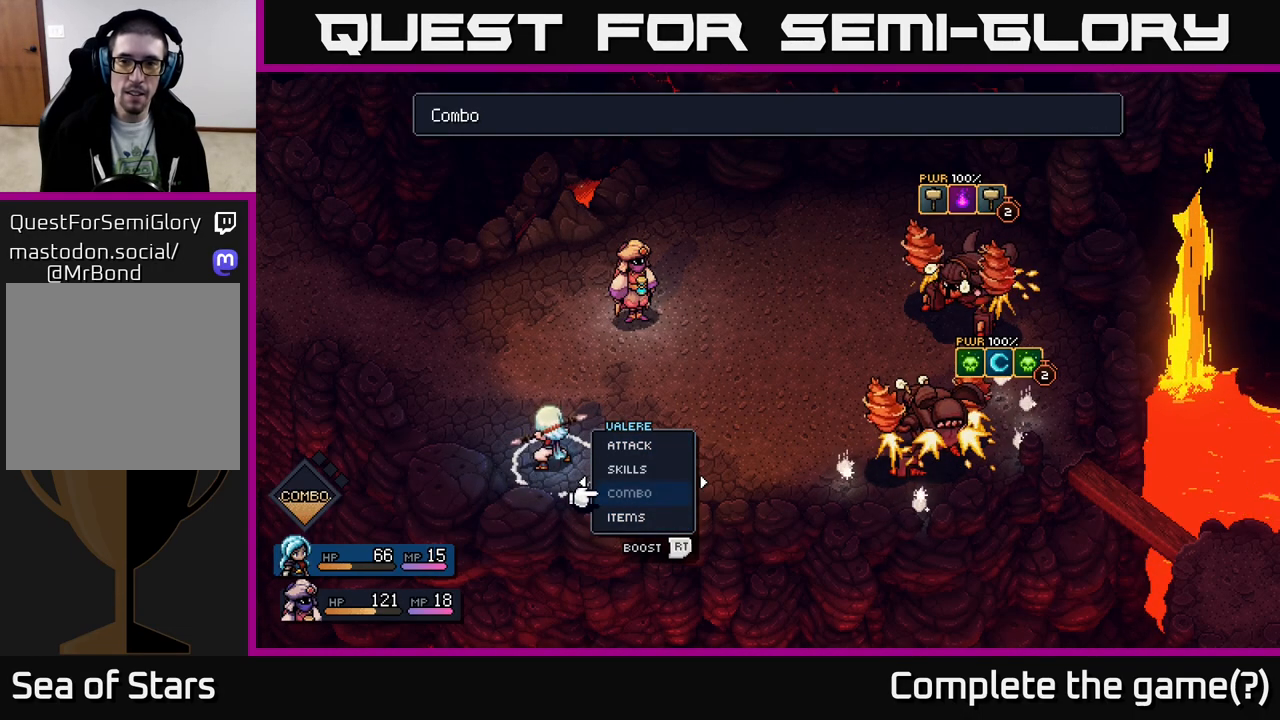
{"buttons": [], "left_stick": "center", "right_stick": "center", "events": []}
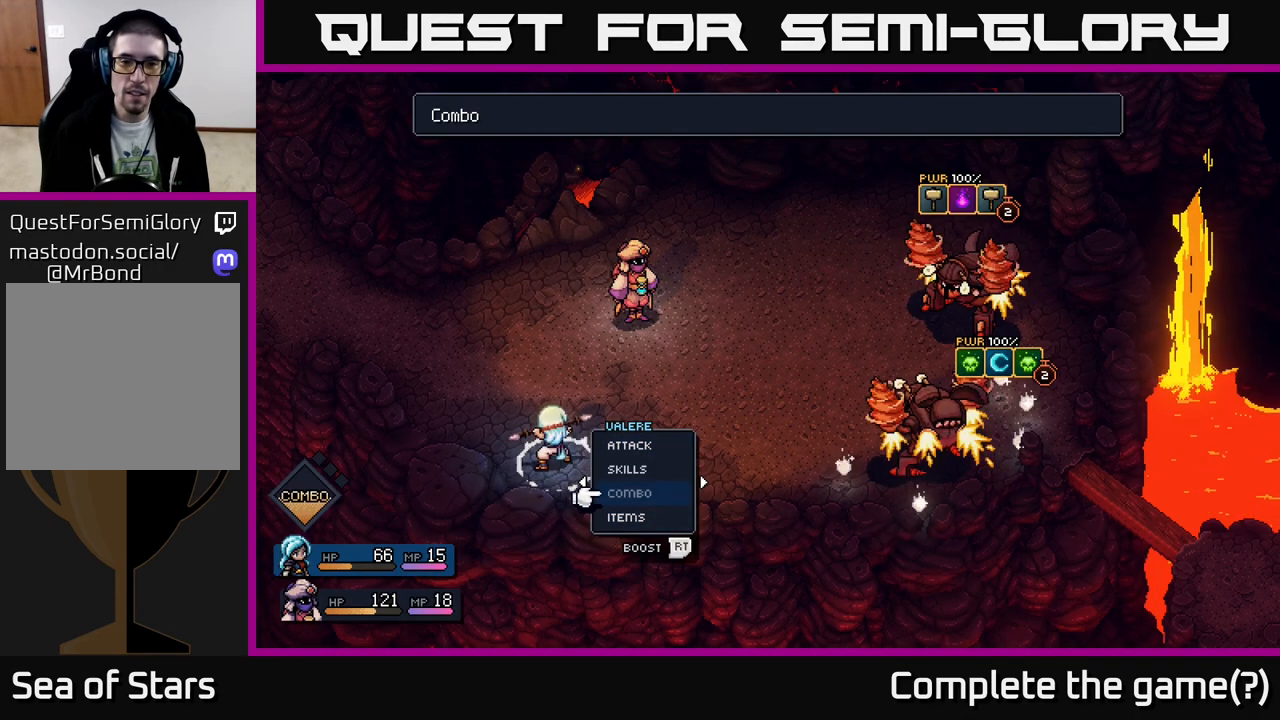
{"buttons": [], "left_stick": "up", "right_stick": "center", "events": [[133, "left_stick", "up"], [317, "left_stick", "center"], [450, "left_stick", "up"]]}
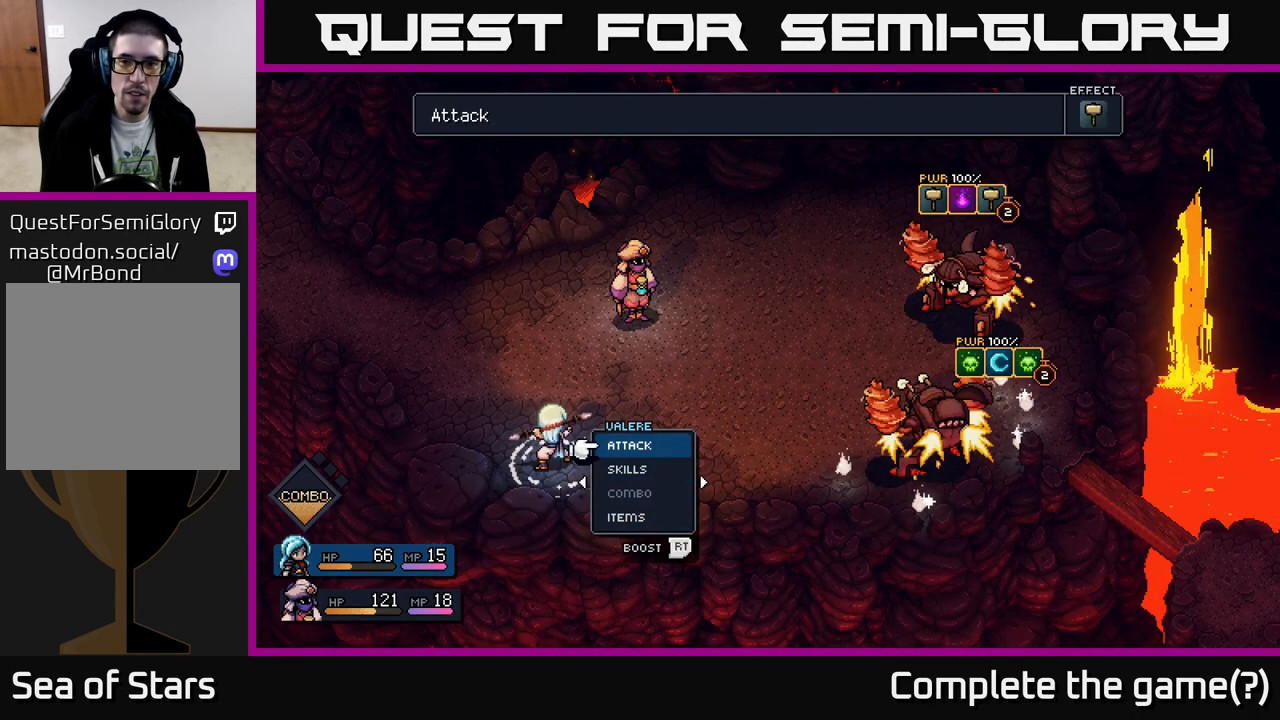
{"buttons": [], "left_stick": "up", "right_stick": "center", "events": [[67, "A", "down"], [100, "left_stick", "center"], [167, "A", "up"], [483, "left_stick", "up"]]}
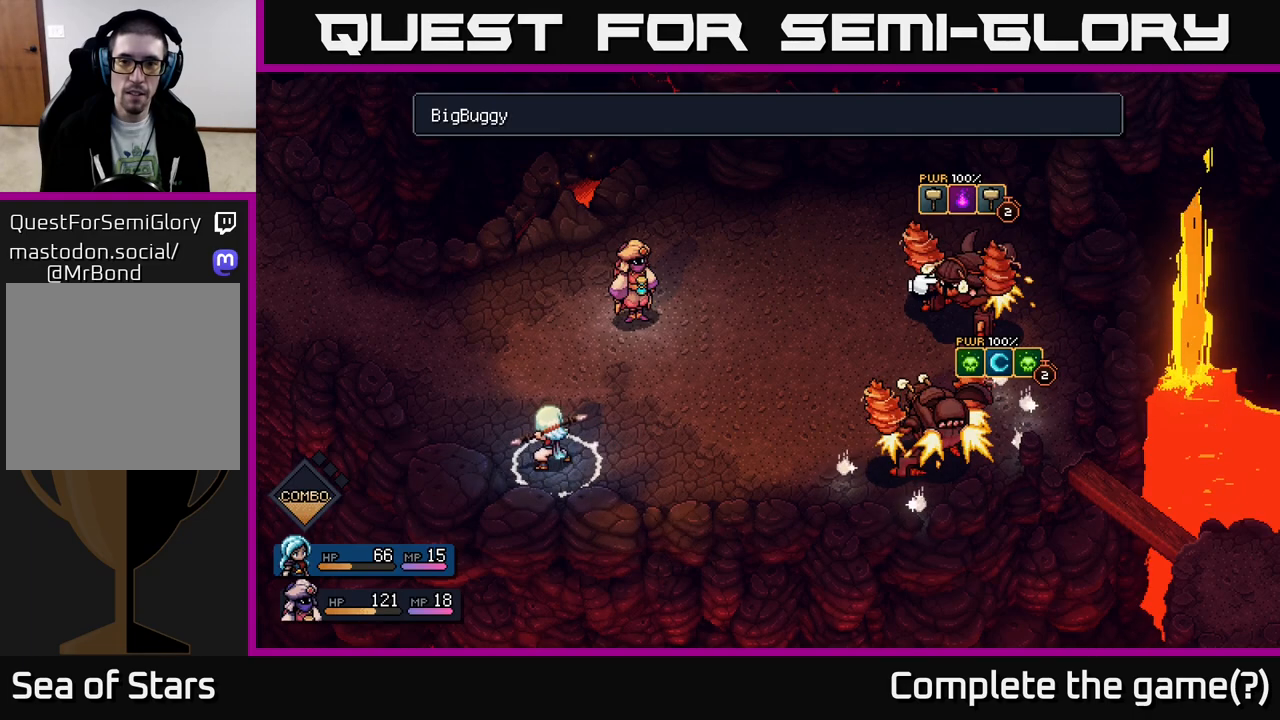
{"buttons": [], "left_stick": "center", "right_stick": "center", "events": [[183, "left_stick", "center"]]}
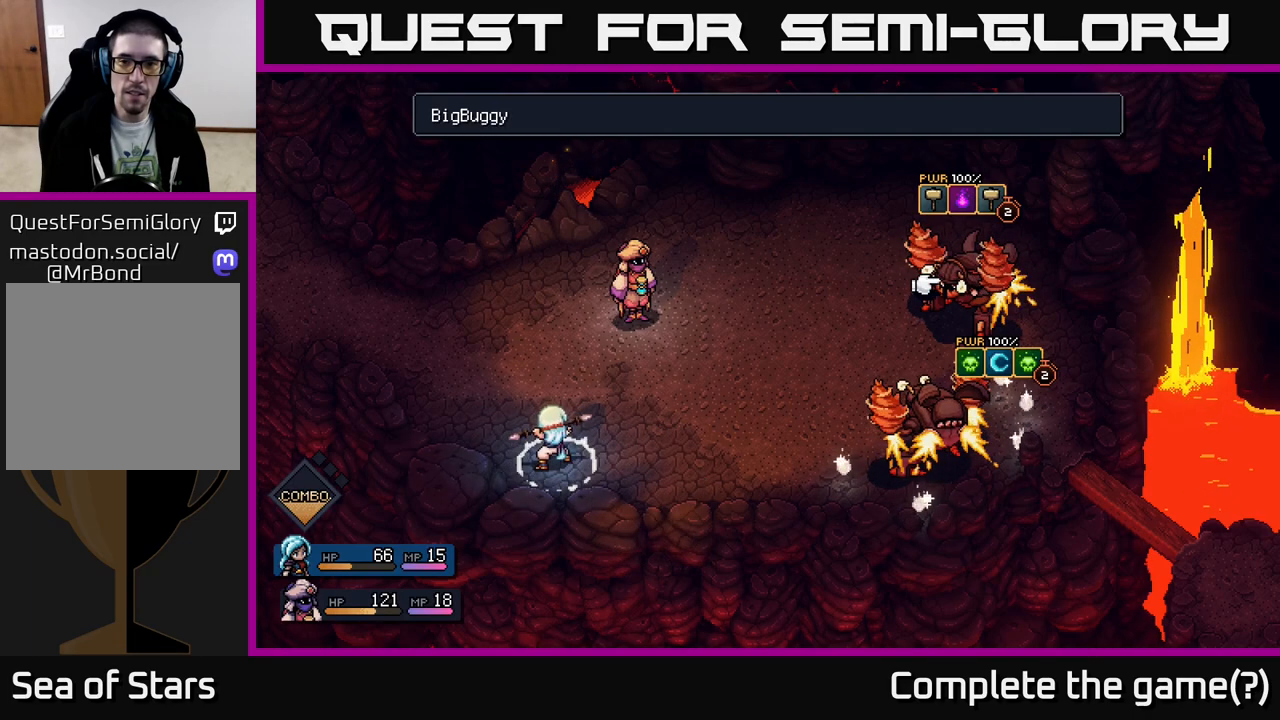
{"buttons": [], "left_stick": "center", "right_stick": "center", "events": [[367, "A", "down"], [433, "A", "up"]]}
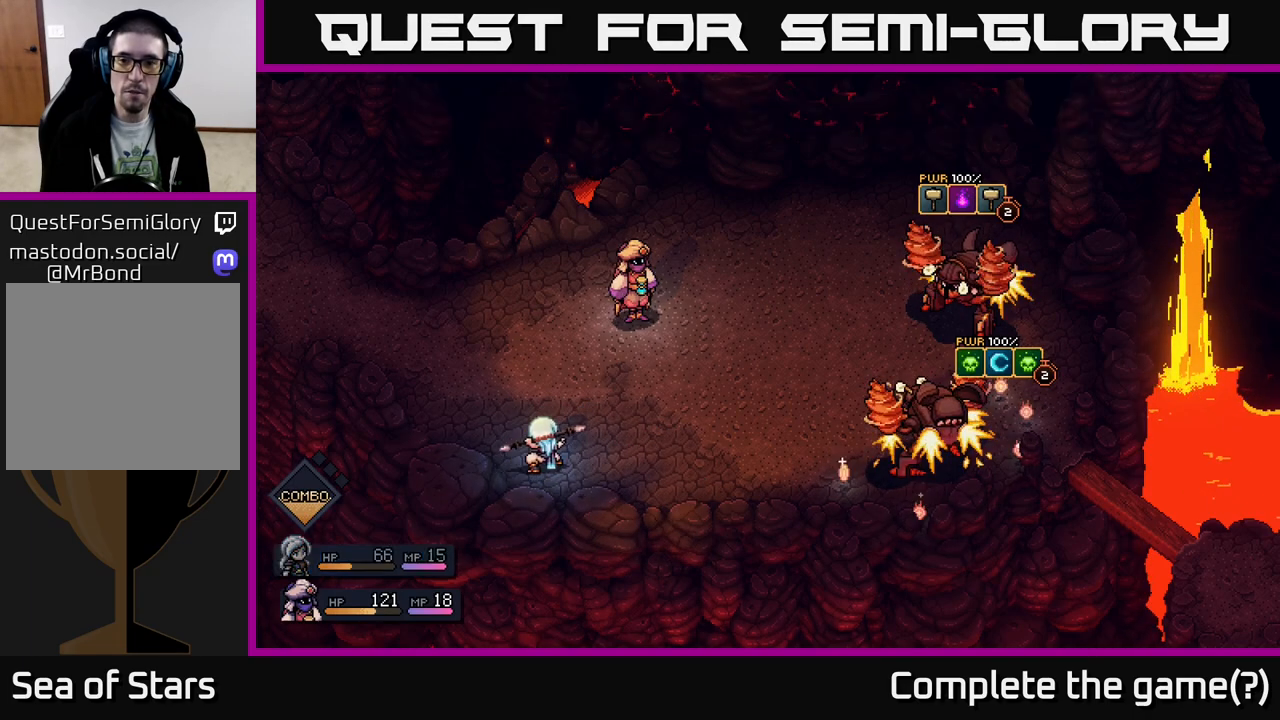
{"buttons": [], "left_stick": "center", "right_stick": "center", "events": []}
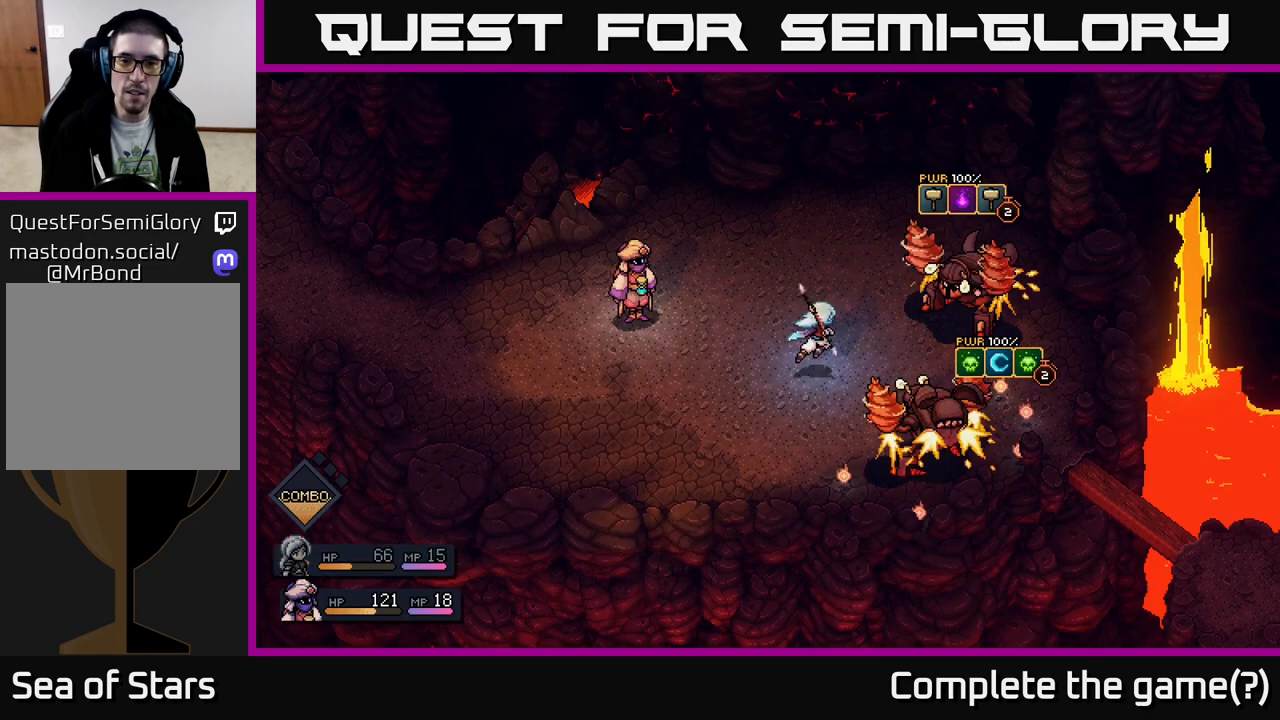
{"buttons": [], "left_stick": "center", "right_stick": "center", "events": []}
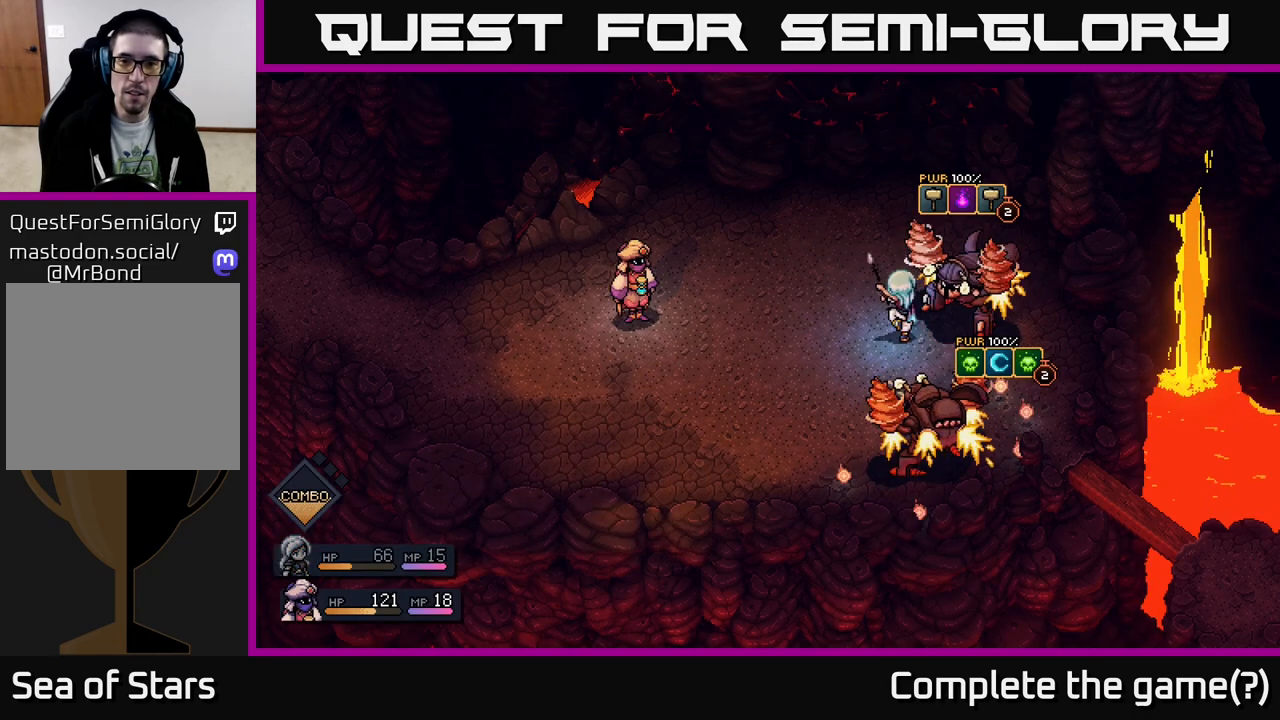
{"buttons": [], "left_stick": "center", "right_stick": "center", "events": [[217, "A", "down"], [317, "A", "up"]]}
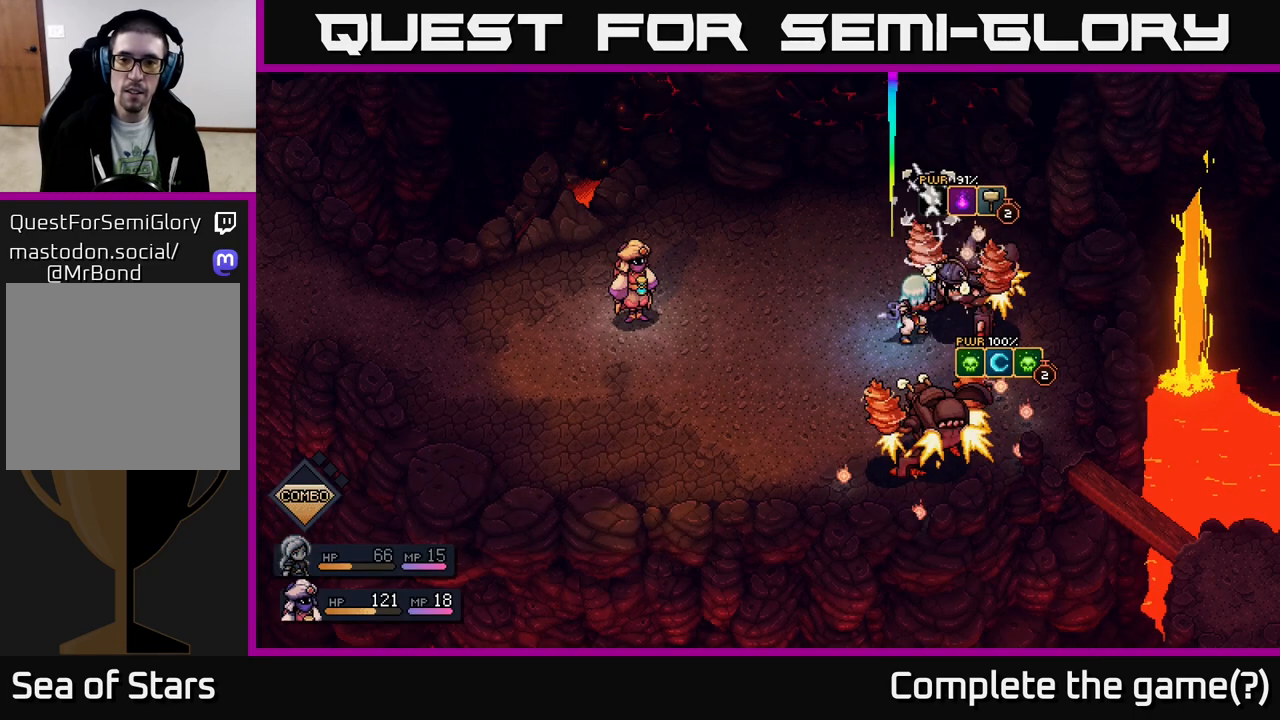
{"buttons": [], "left_stick": "center", "right_stick": "center", "events": [[150, "A", "down"], [233, "A", "up"]]}
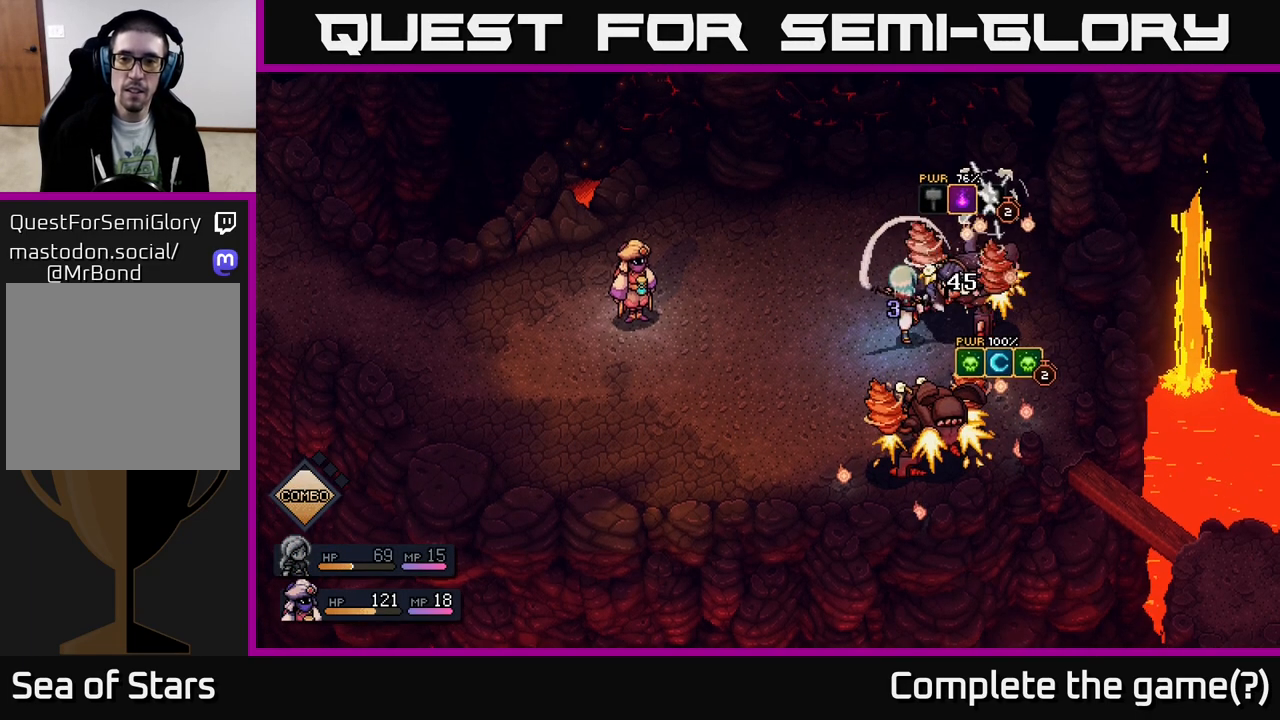
{"buttons": [], "left_stick": "center", "right_stick": "center", "events": []}
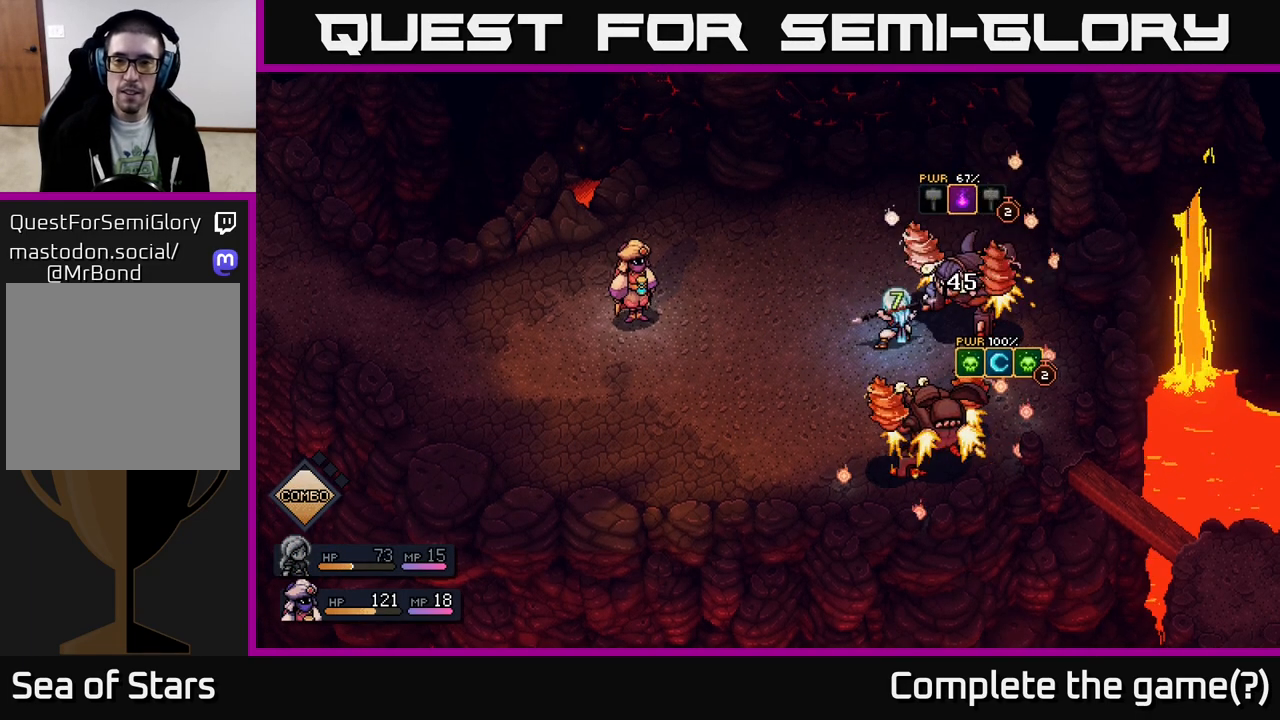
{"buttons": [], "left_stick": "center", "right_stick": "center", "events": []}
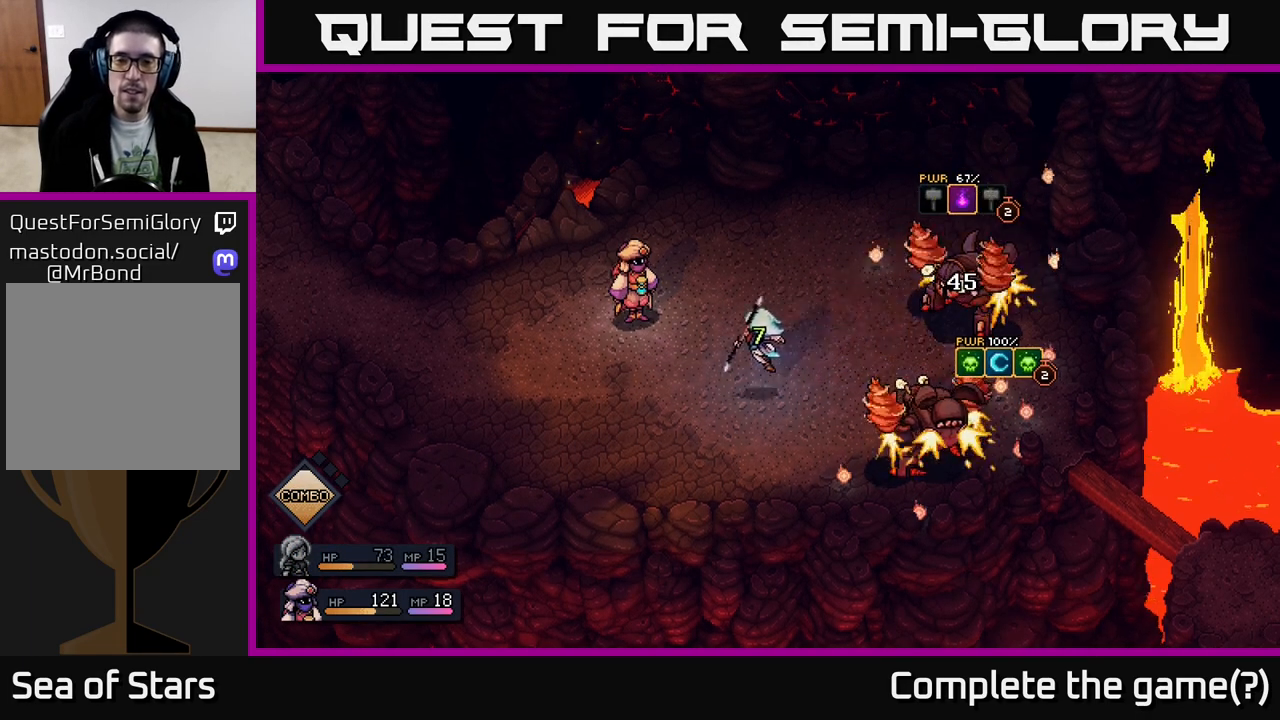
{"buttons": [], "left_stick": "center", "right_stick": "center", "events": []}
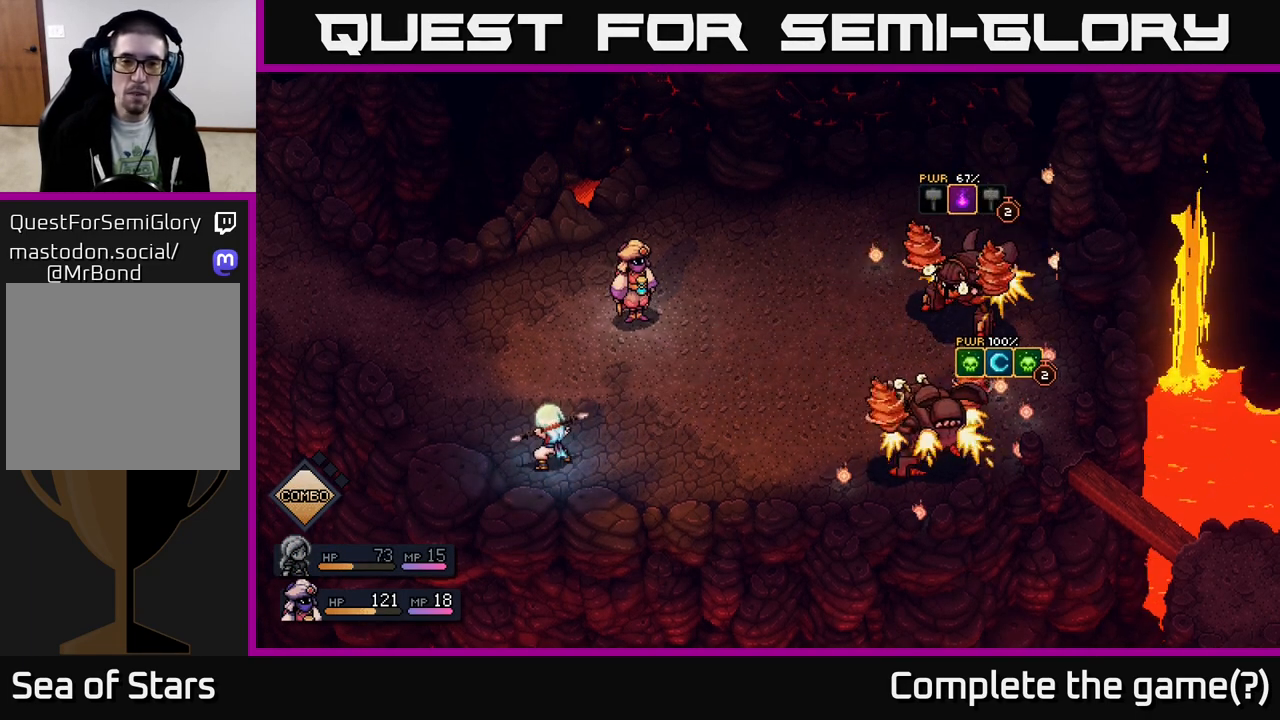
{"buttons": ["R2"], "left_stick": "center", "right_stick": "center", "events": [[417, "R2", "down"]]}
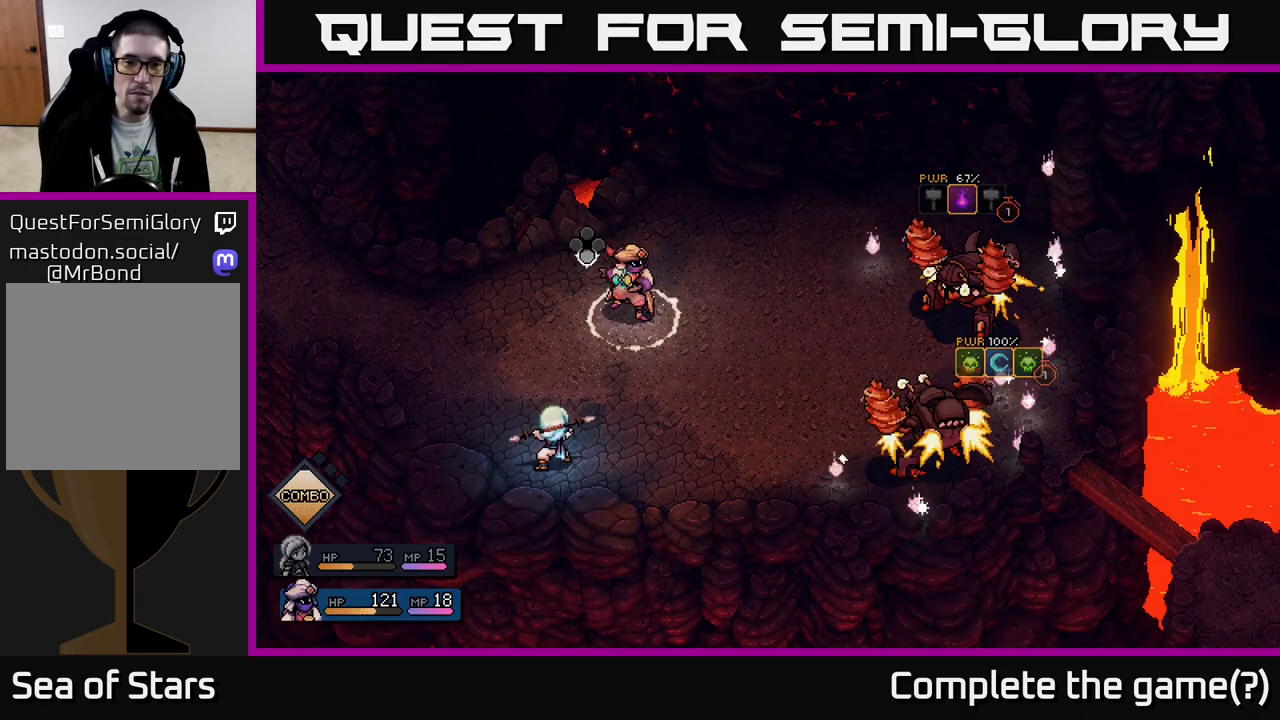
{"buttons": ["R2"], "left_stick": "center", "right_stick": "center", "events": [[300, "A", "down"], [383, "A", "up"]]}
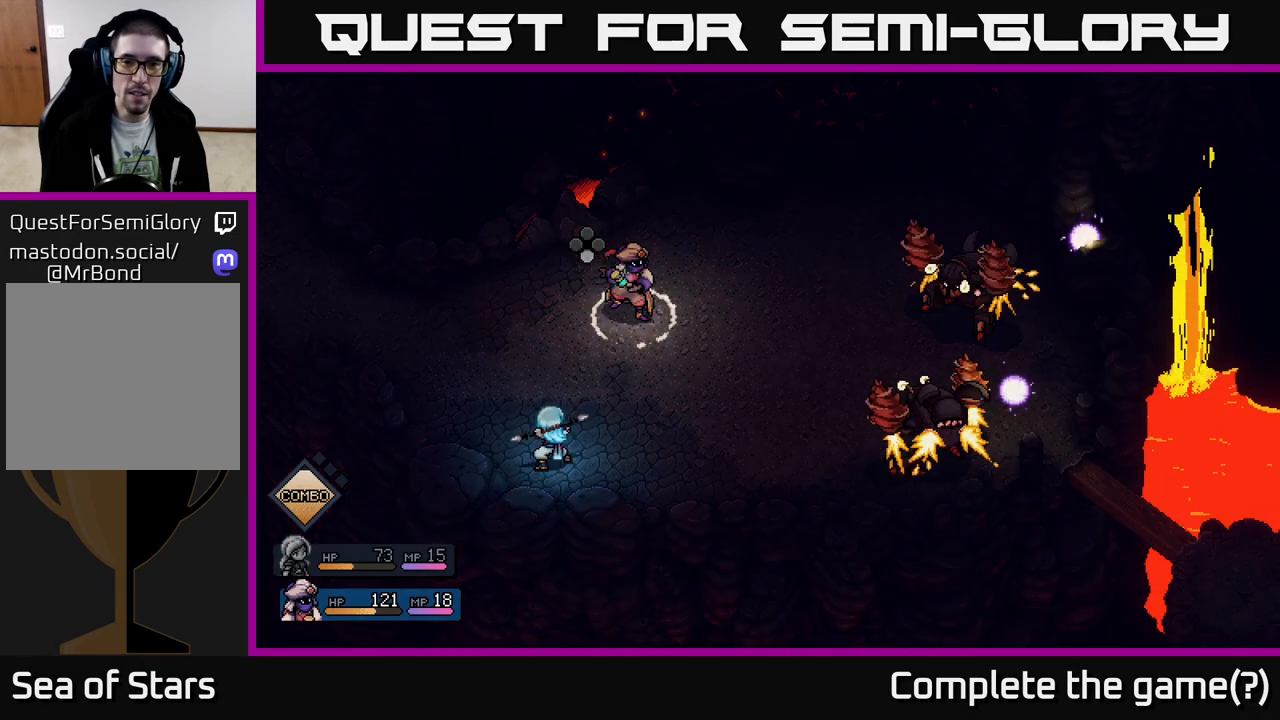
{"buttons": ["R2"], "left_stick": "center", "right_stick": "center", "events": [[317, "A", "down"], [400, "A", "up"]]}
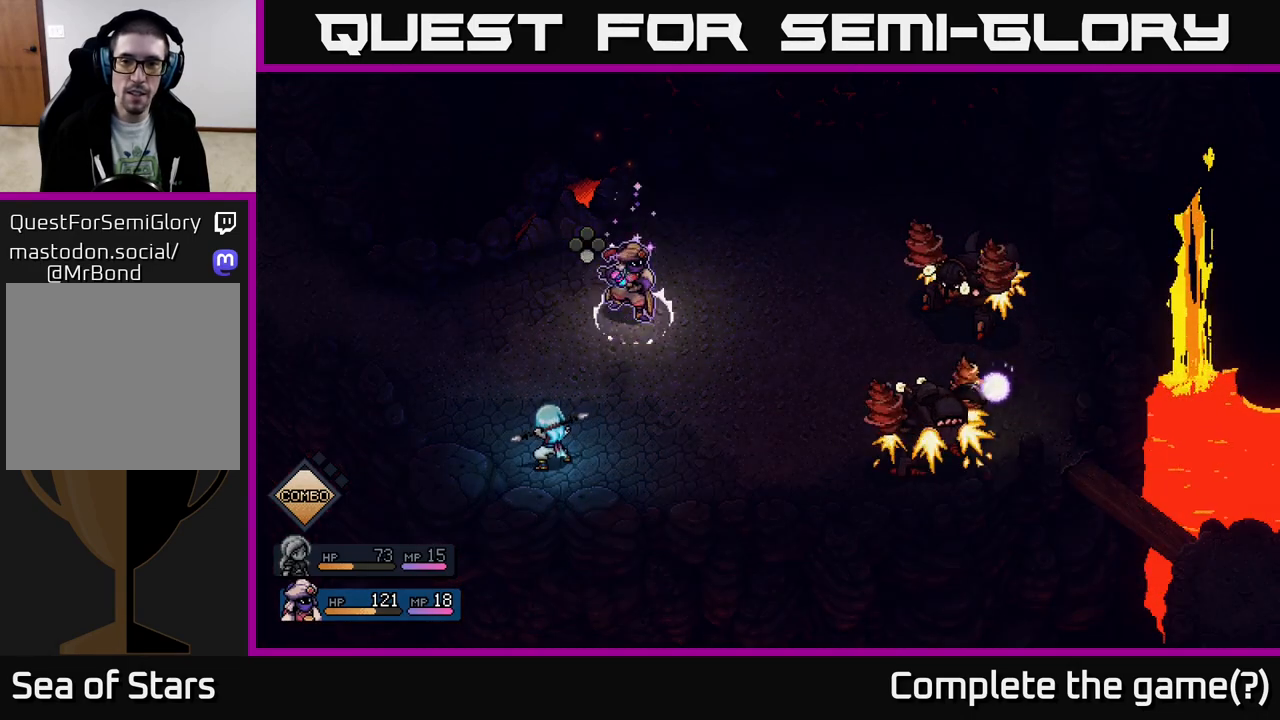
{"buttons": [], "left_stick": "center", "right_stick": "center", "events": [[167, "R2", "up"], [300, "A", "down"], [367, "A", "up"]]}
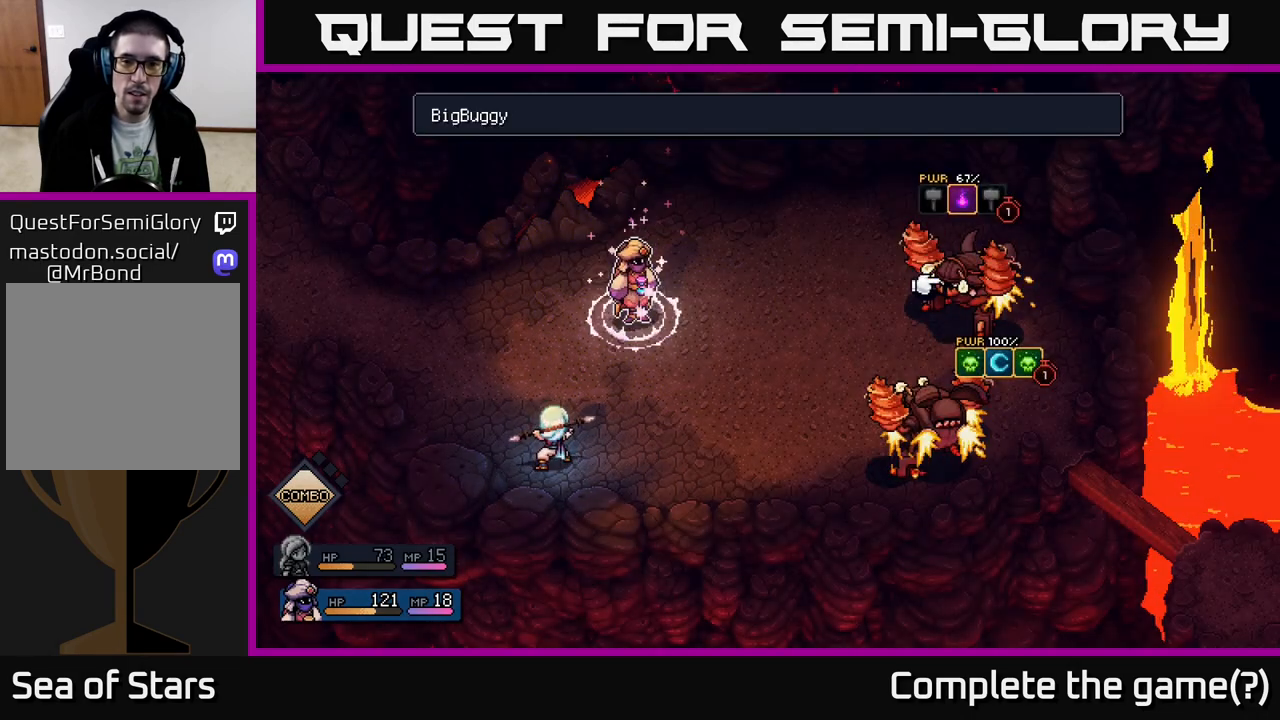
{"buttons": [], "left_stick": "center", "right_stick": "center", "events": [[433, "A", "down"], [500, "A", "up"]]}
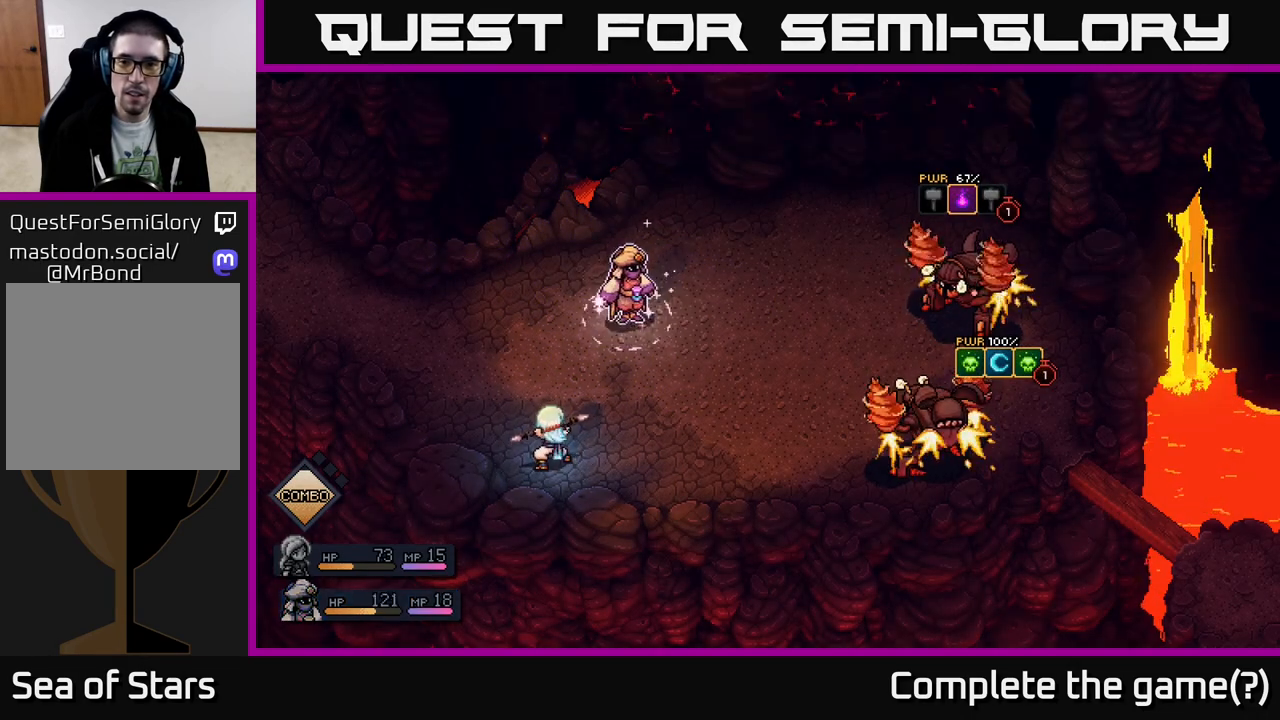
{"buttons": [], "left_stick": "center", "right_stick": "center", "events": []}
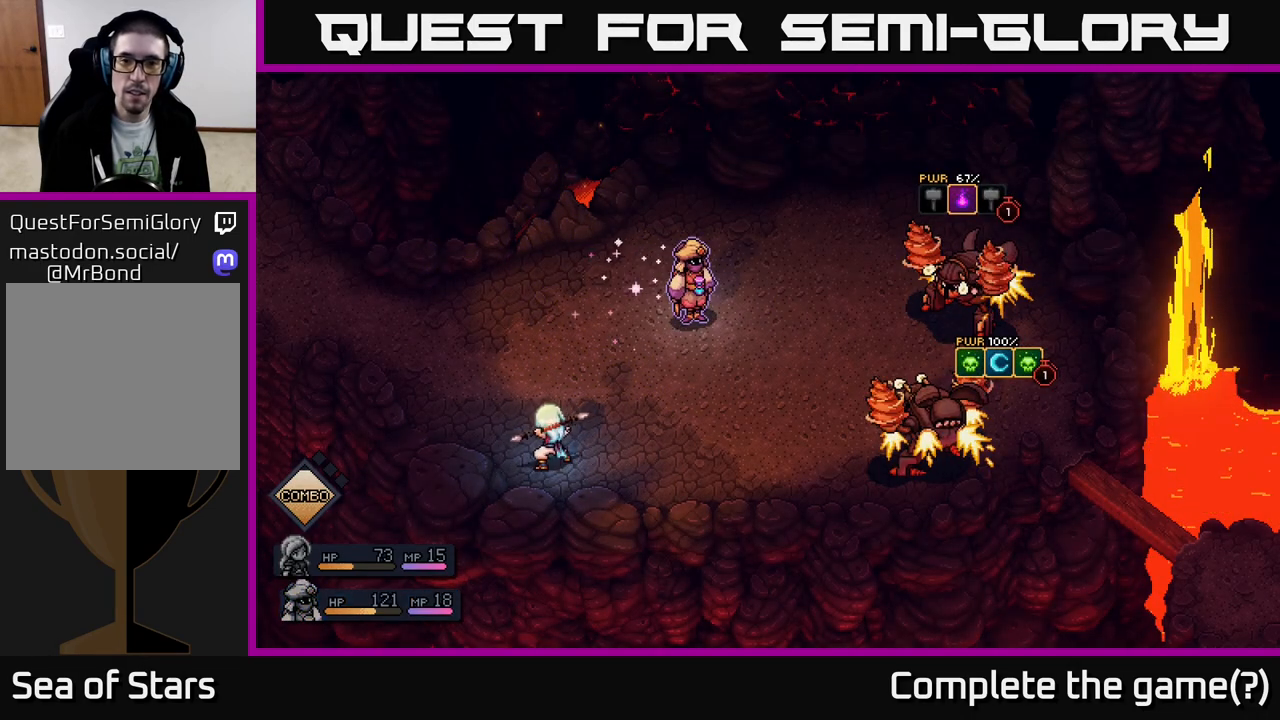
{"buttons": [], "left_stick": "center", "right_stick": "center", "events": []}
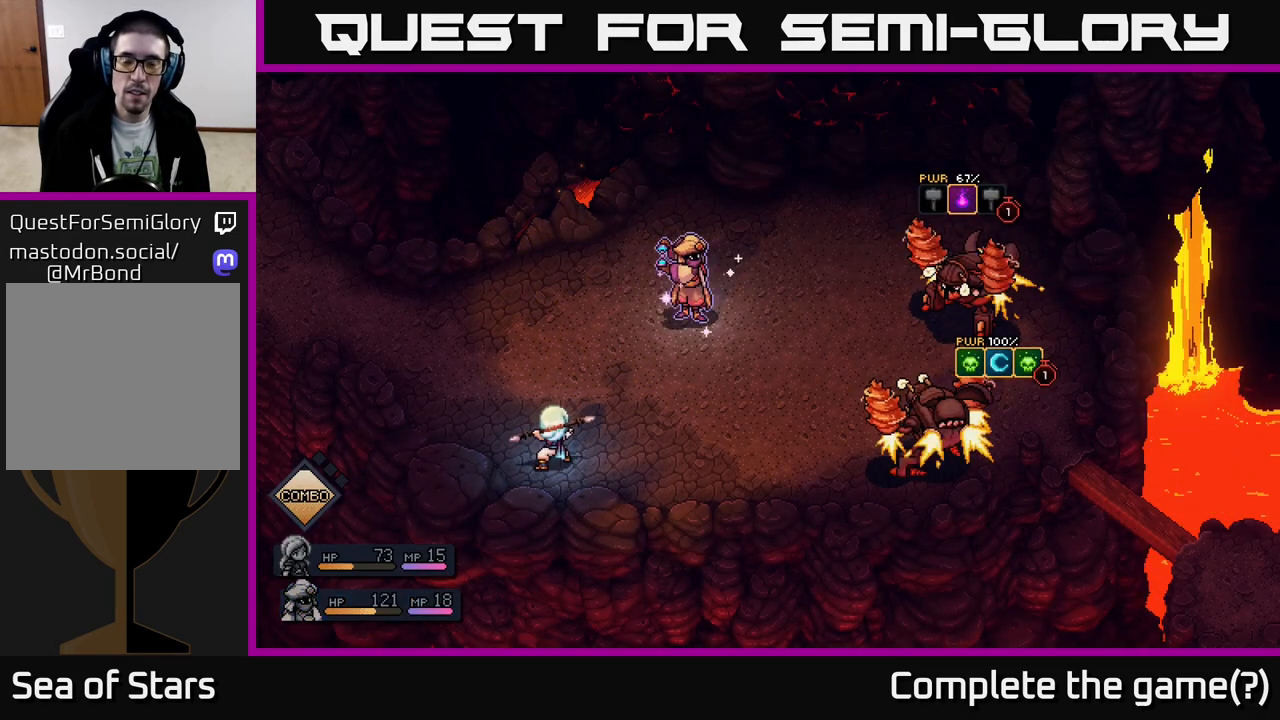
{"buttons": [], "left_stick": "center", "right_stick": "center", "events": []}
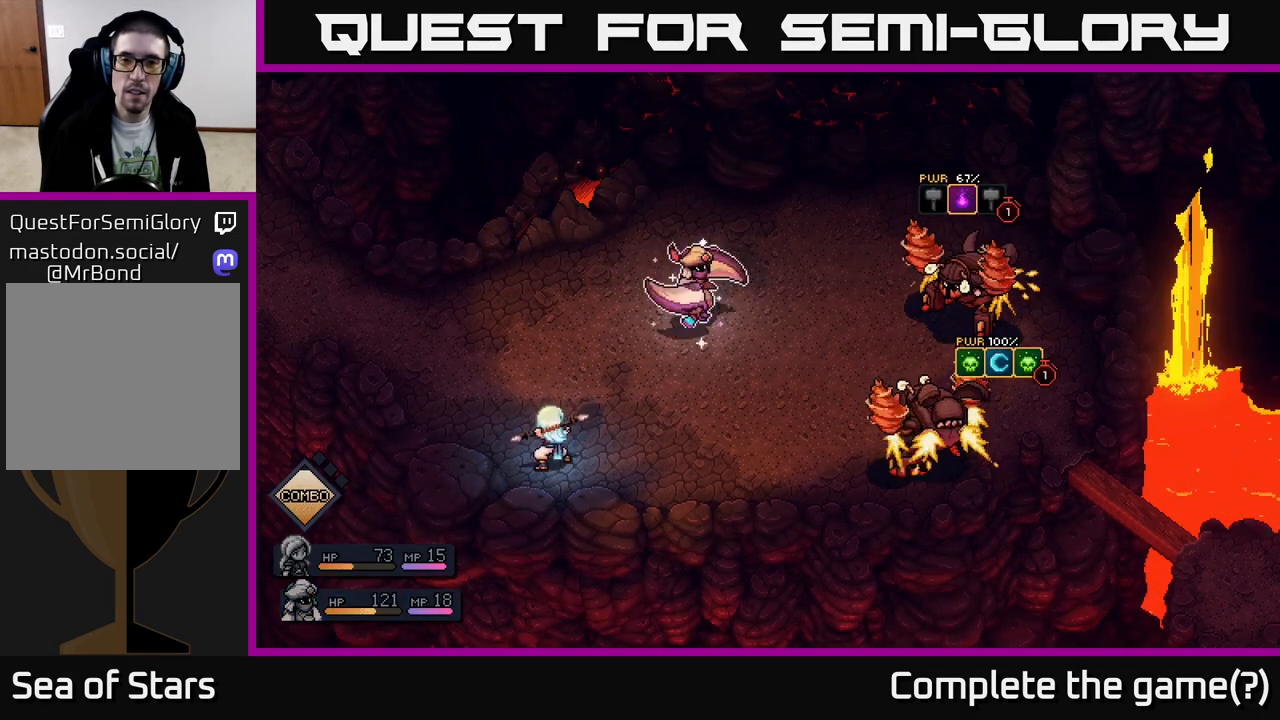
{"buttons": [], "left_stick": "center", "right_stick": "center", "events": []}
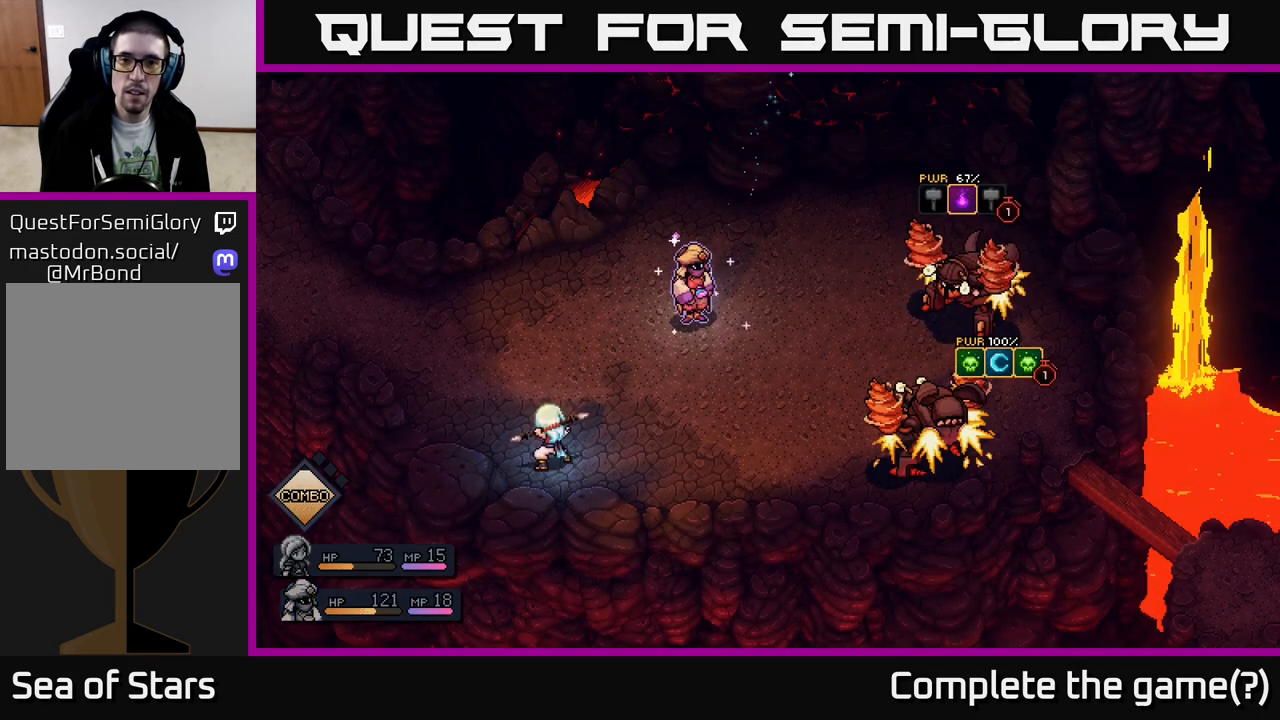
{"buttons": [], "left_stick": "center", "right_stick": "center", "events": [[183, "A", "down"], [250, "A", "up"]]}
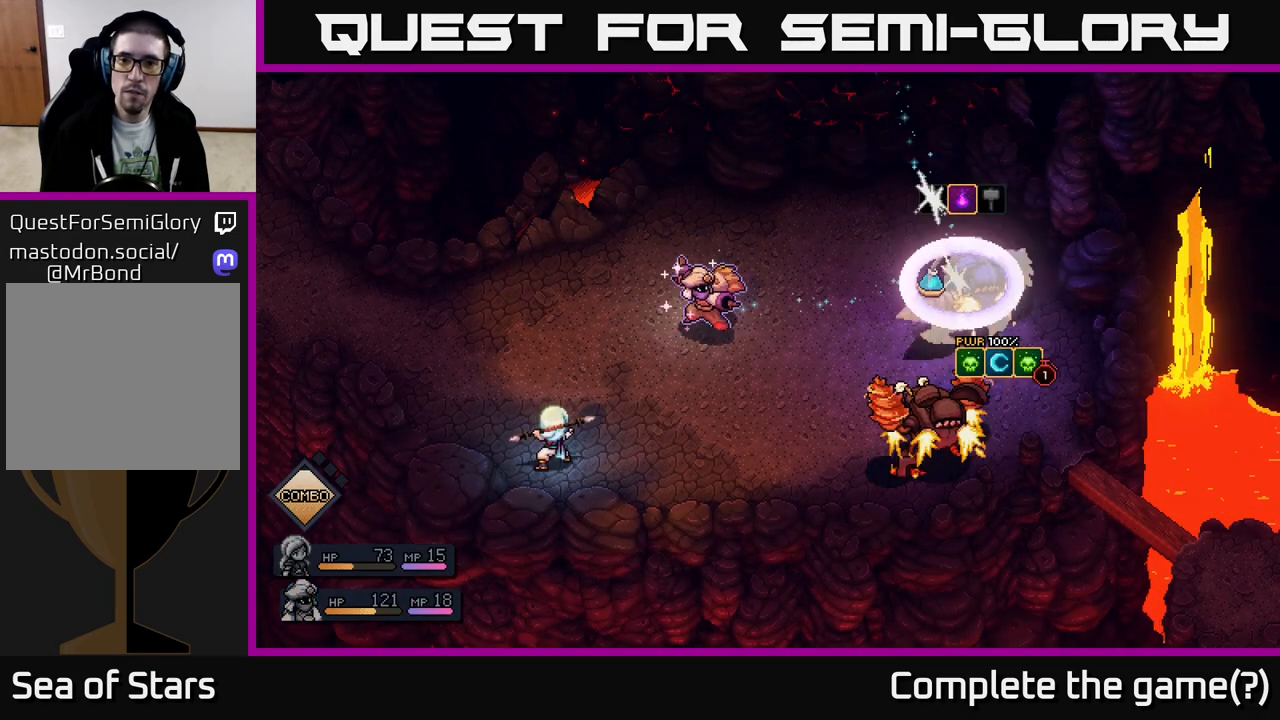
{"buttons": [], "left_stick": "center", "right_stick": "center", "events": [[100, "A", "down"], [200, "A", "up"]]}
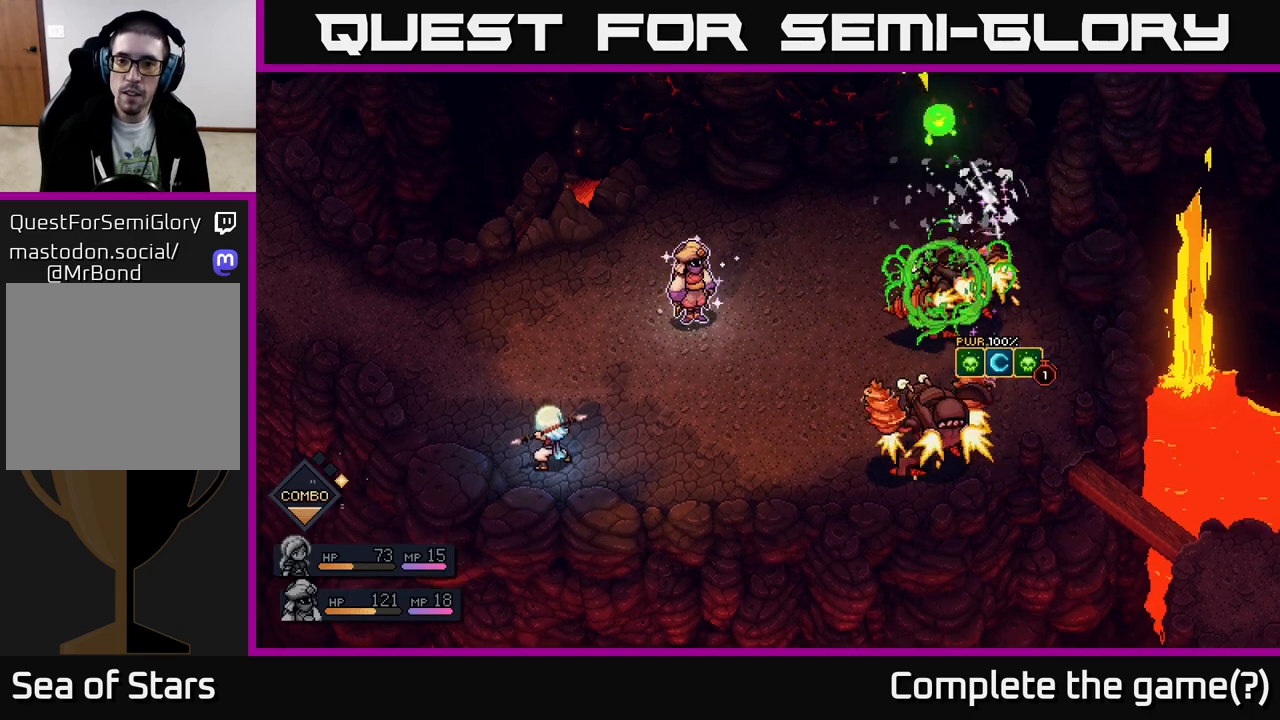
{"buttons": ["A"], "left_stick": "center", "right_stick": "center", "events": [[417, "A", "down"]]}
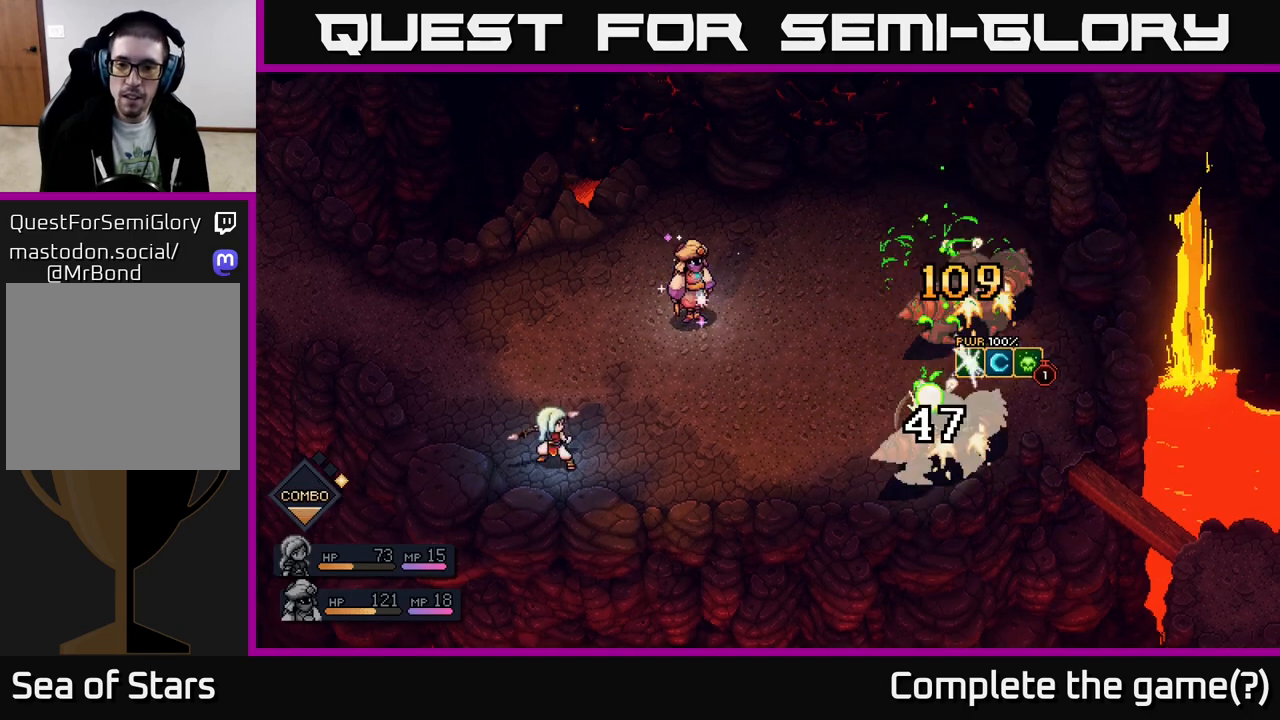
{"buttons": [], "left_stick": "center", "right_stick": "center", "events": [[217, "A", "up"]]}